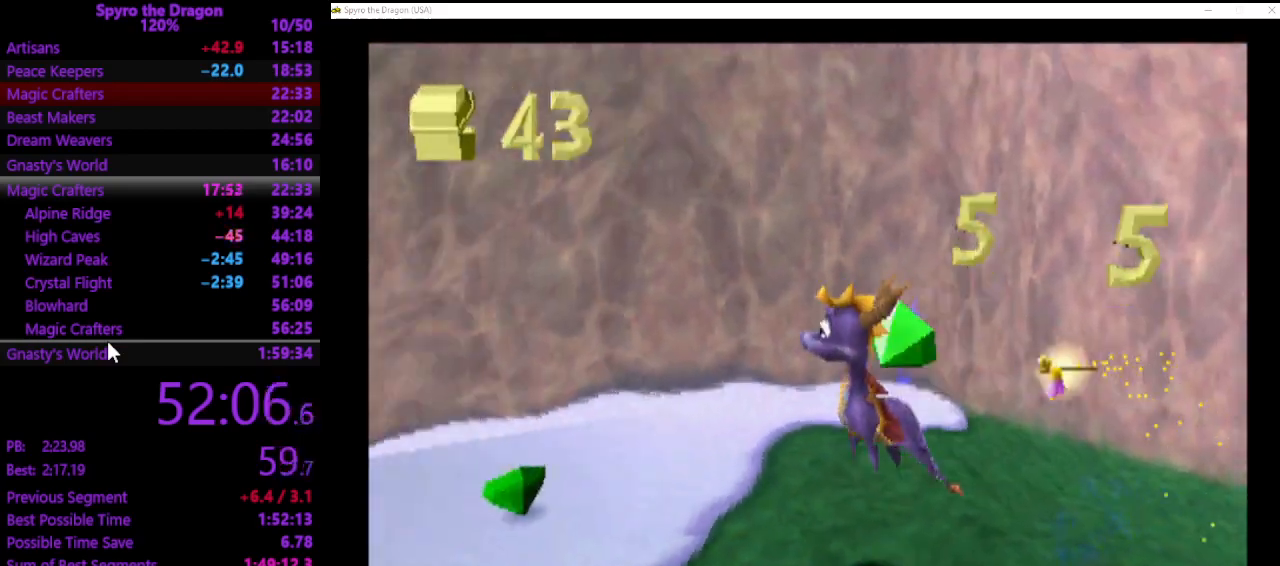
Gameplay with a controller (PlayStation layout); each line is a JSON object with the inputs held at the frame after it. "events" lists button and stick changes between this image and that frame as [ms after this image, input, new state], when the widget could be followed in between. Not read: right_stick.
{"buttons": ["CROSS"], "left_stick": "up-right", "events": [[67, "left_stick", "left"], [100, "SQUARE", "down"], [167, "left_stick", "up-left"], [233, "SQUARE", "up"], [367, "left_stick", "up-right"], [467, "CROSS", "down"]]}
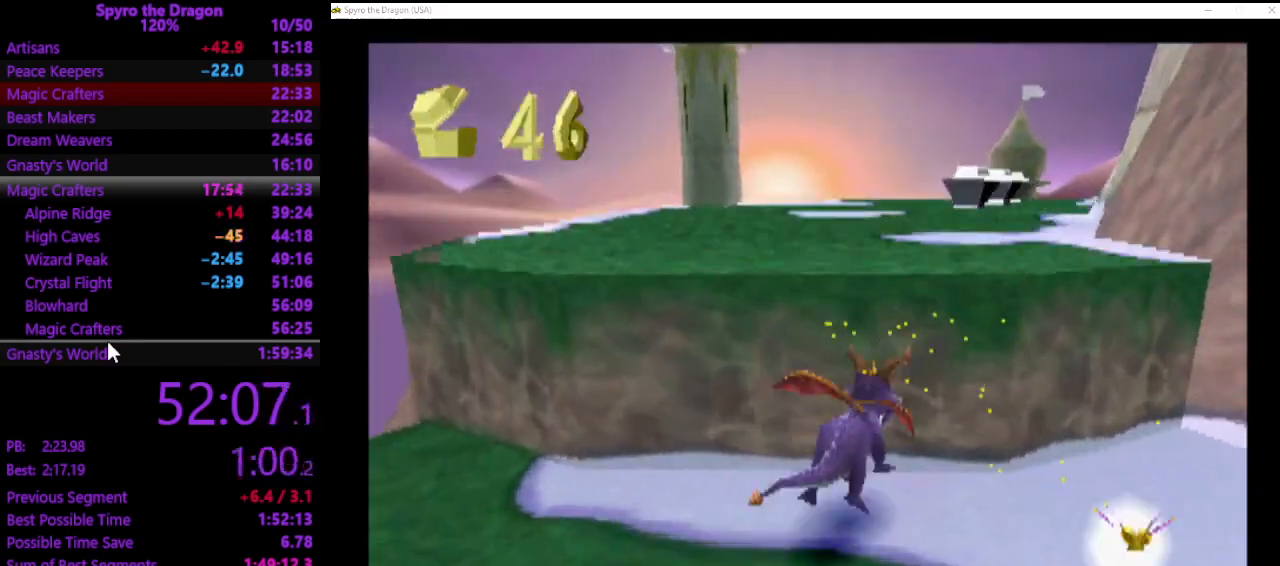
{"buttons": ["SQUARE"], "left_stick": "up-right", "events": [[100, "left_stick", "up"], [333, "CROSS", "up"], [333, "SQUARE", "down"], [500, "left_stick", "up-right"]]}
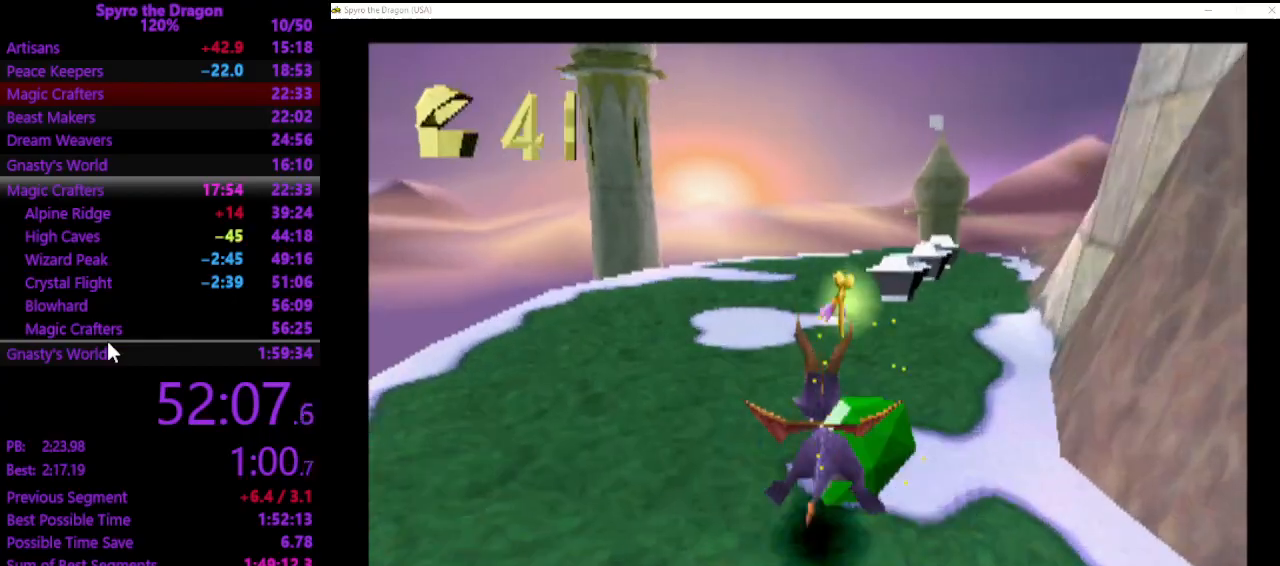
{"buttons": ["SQUARE"], "left_stick": "up-right", "events": [[133, "left_stick", "up"], [433, "left_stick", "up-right"]]}
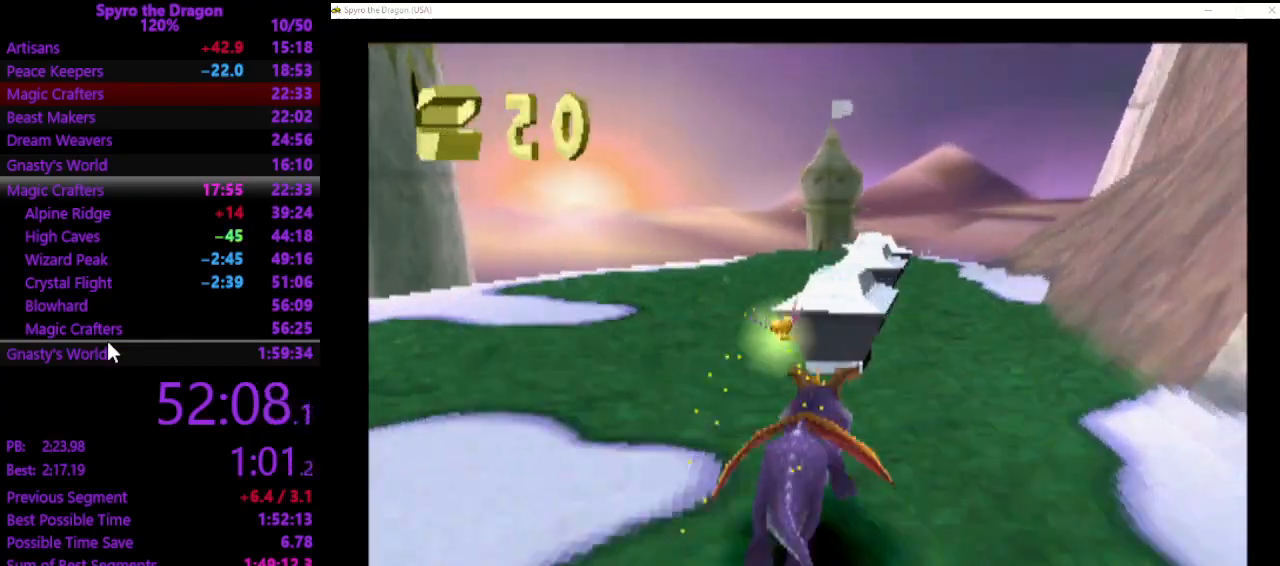
{"buttons": ["SQUARE"], "left_stick": "up", "events": [[100, "left_stick", "up"]]}
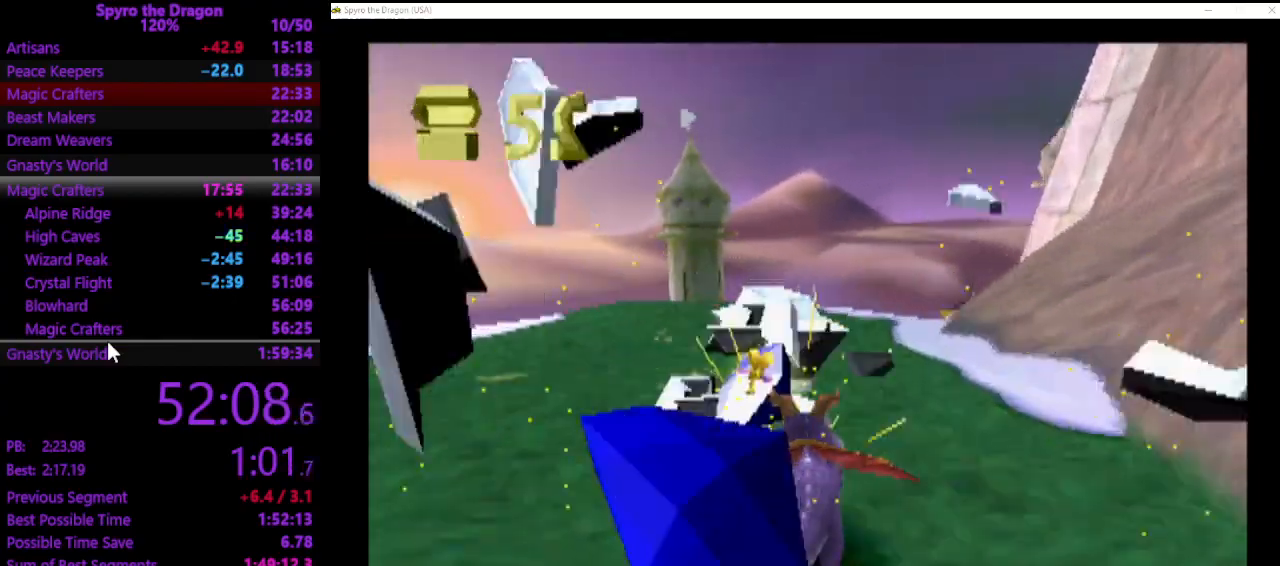
{"buttons": ["SQUARE"], "left_stick": "up-right", "events": [[367, "left_stick", "up-right"]]}
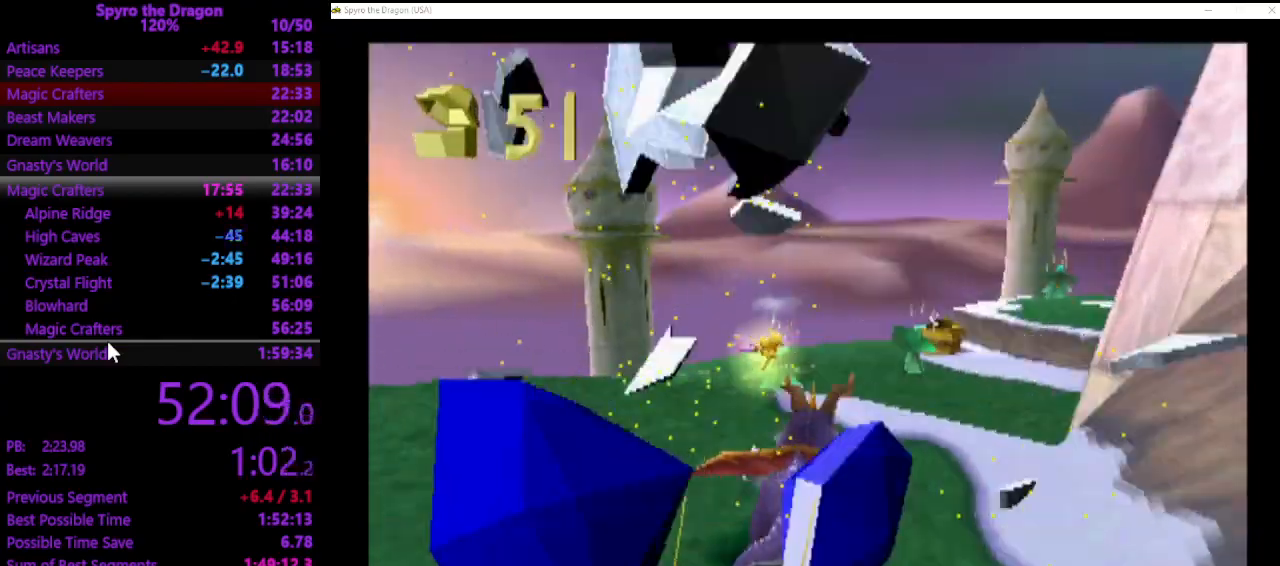
{"buttons": ["SQUARE"], "left_stick": "up", "events": [[33, "left_stick", "up"]]}
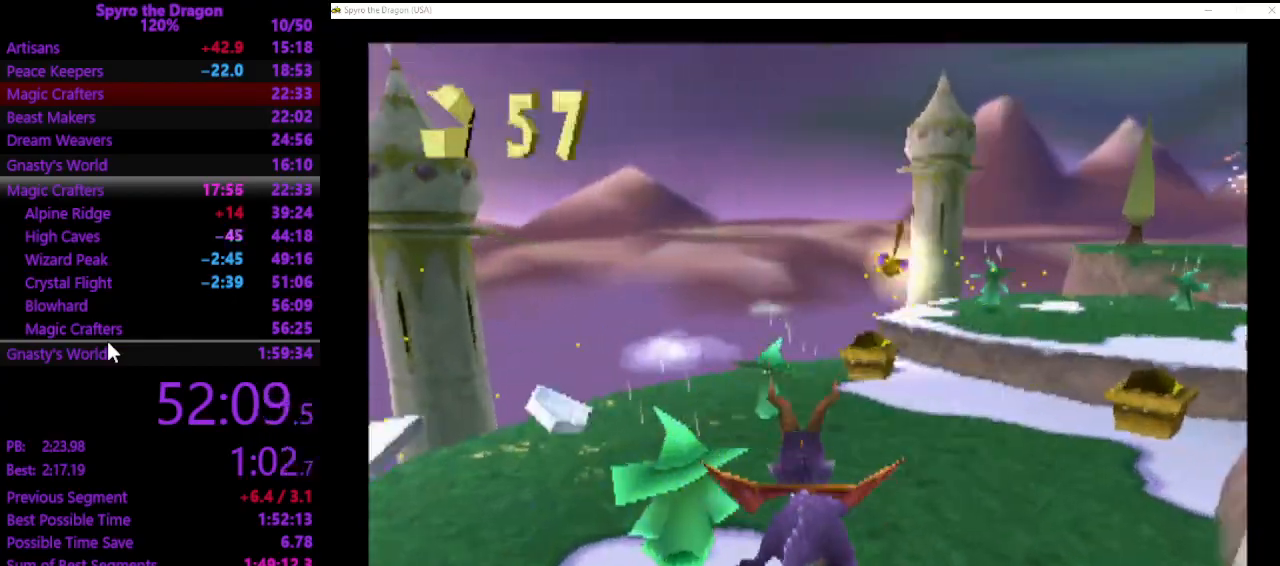
{"buttons": ["SQUARE"], "left_stick": "up", "events": [[133, "left_stick", "up-left"], [300, "left_stick", "up"]]}
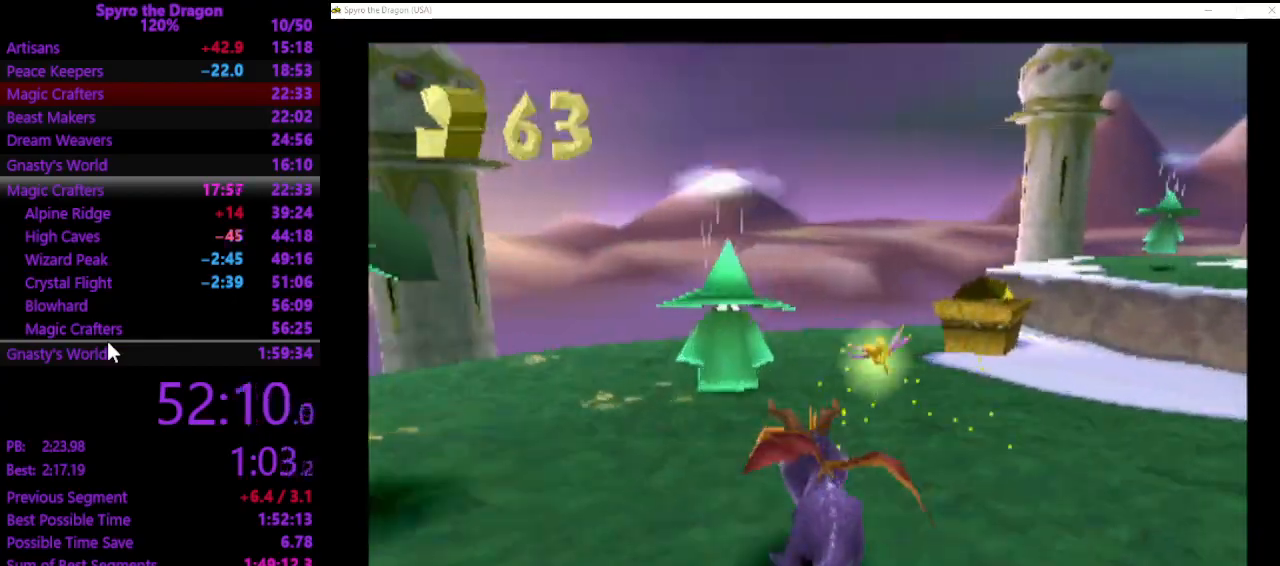
{"buttons": [], "left_stick": "up-right", "events": [[267, "left_stick", "up-right"], [500, "SQUARE", "up"]]}
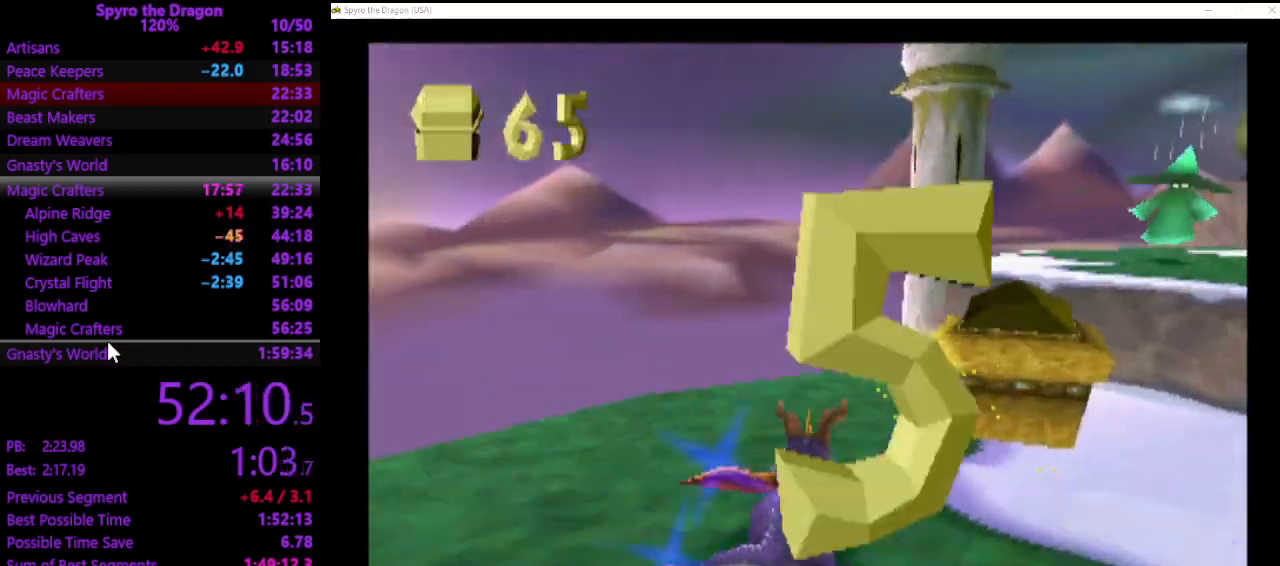
{"buttons": [], "left_stick": "up-right", "events": [[100, "CIRCLE", "down"], [167, "CIRCLE", "up"], [267, "CROSS", "down"], [500, "CROSS", "up"]]}
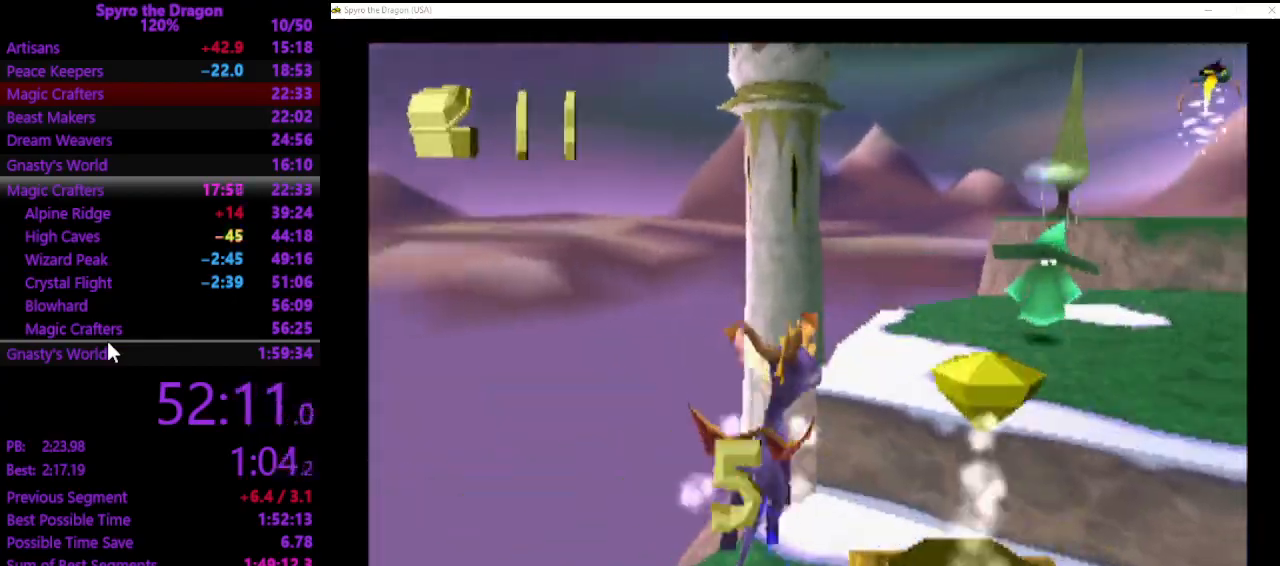
{"buttons": [], "left_stick": "down-right", "events": [[33, "left_stick", "right"], [400, "left_stick", "down-right"]]}
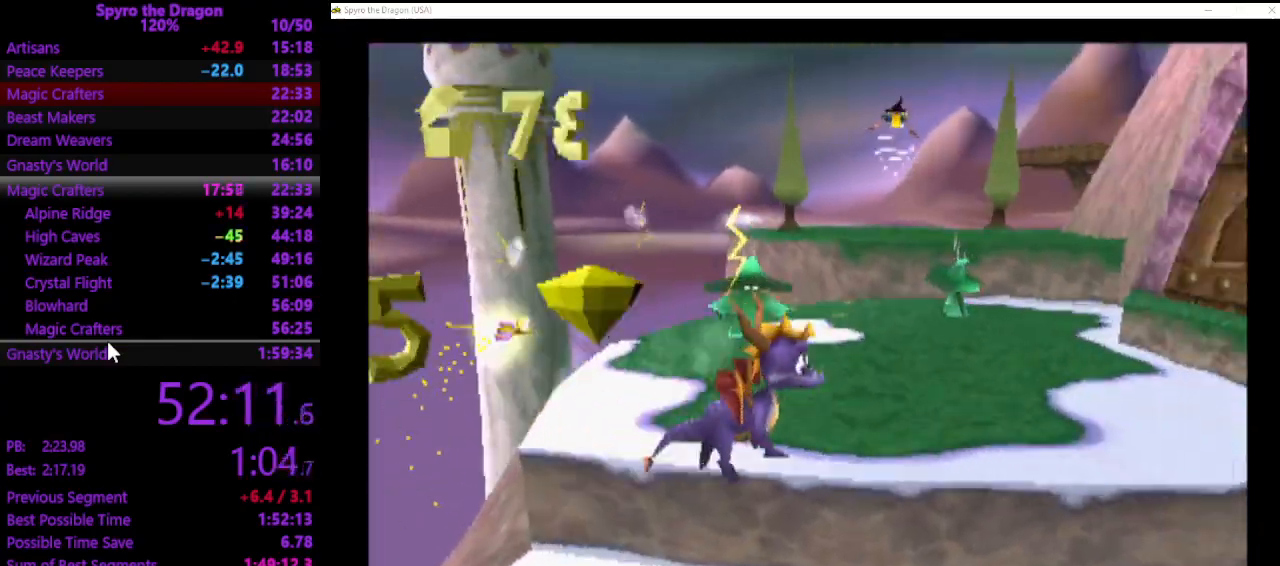
{"buttons": [], "left_stick": "left", "events": [[167, "left_stick", "down-left"], [267, "left_stick", "left"], [333, "CROSS", "down"], [467, "CROSS", "up"]]}
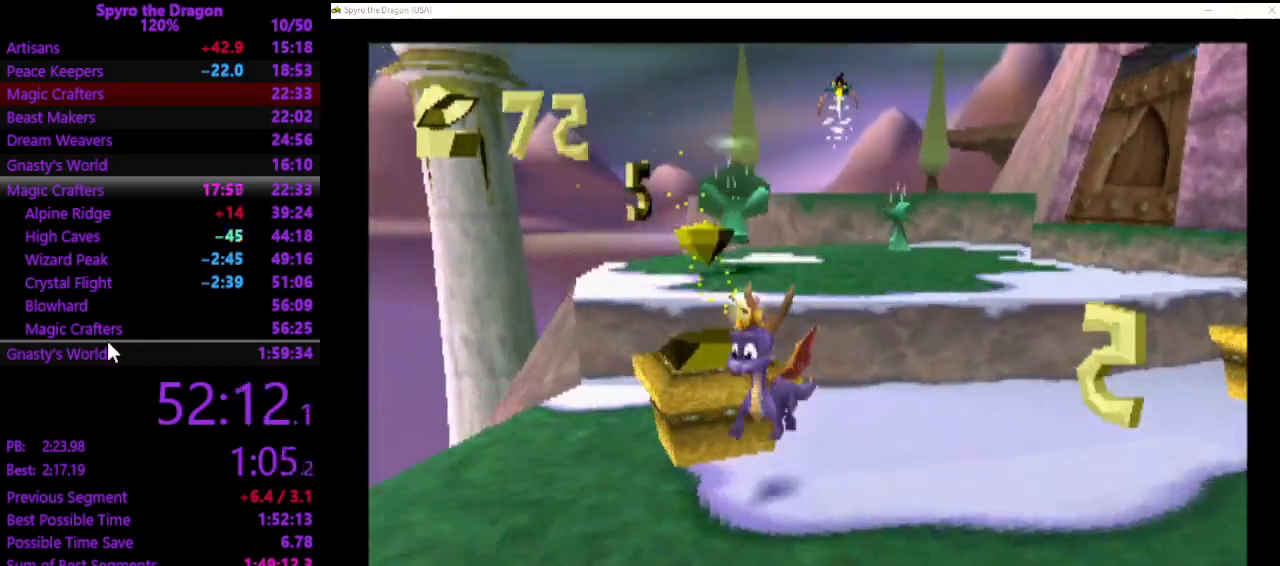
{"buttons": [], "left_stick": "center", "events": [[100, "left_stick", "up"], [233, "left_stick", "up-left"], [333, "left_stick", "down"], [500, "left_stick", "center"]]}
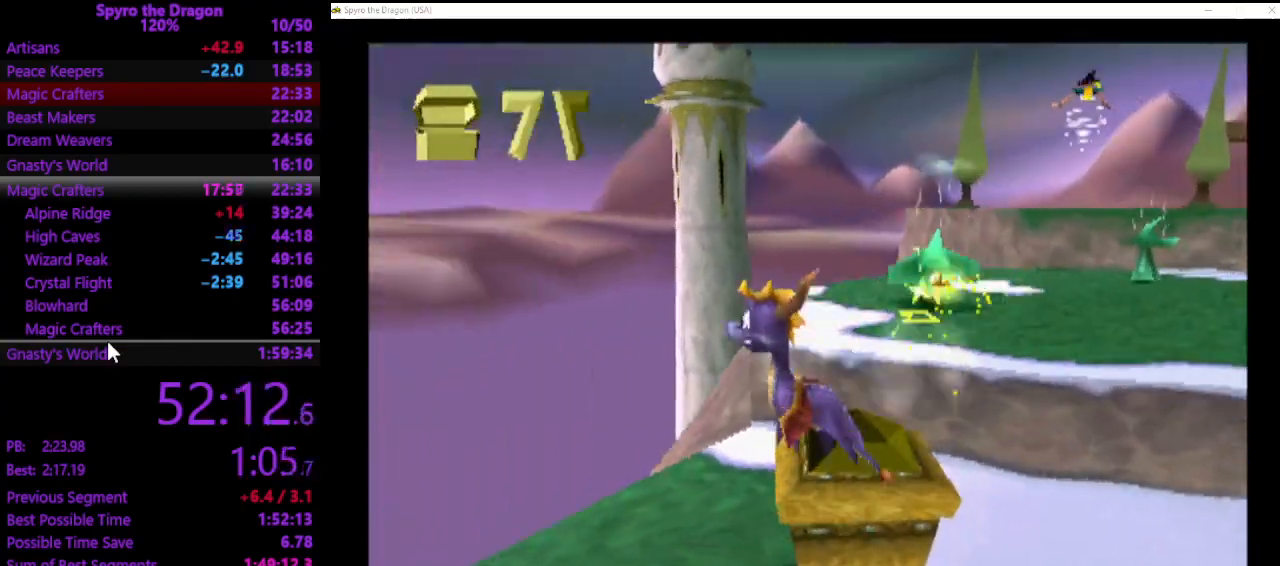
{"buttons": [], "left_stick": "up-right", "events": [[300, "left_stick", "up-right"]]}
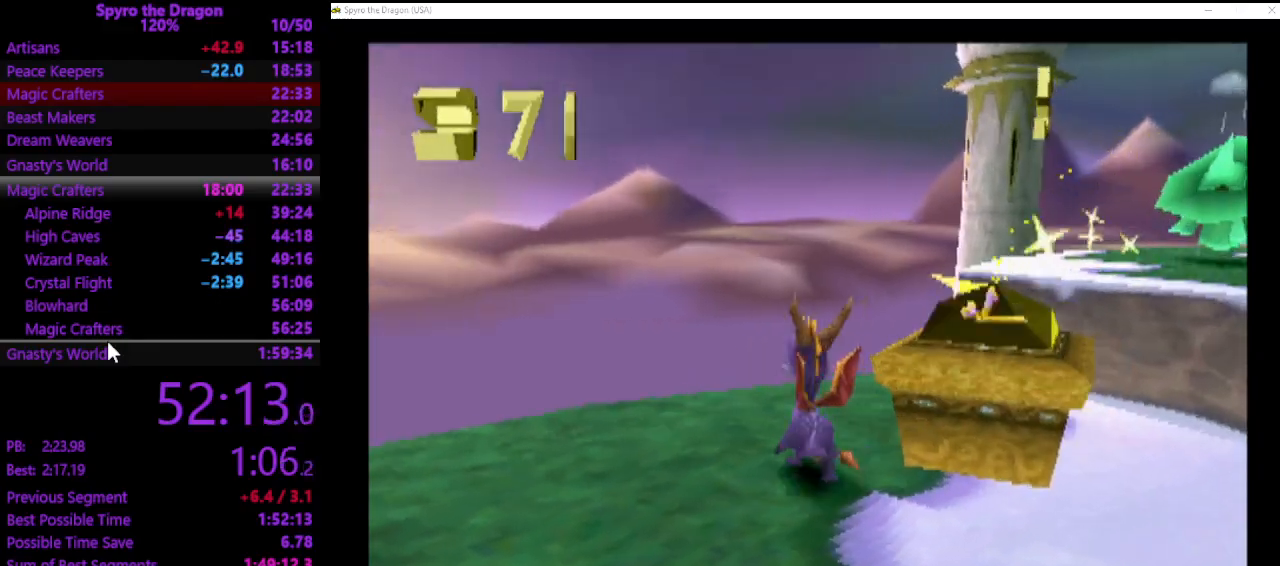
{"buttons": [], "left_stick": "up-right", "events": [[100, "CIRCLE", "down"], [100, "CROSS", "down"], [200, "left_stick", "right"], [300, "CIRCLE", "up"], [333, "CROSS", "up"], [333, "left_stick", "up-right"]]}
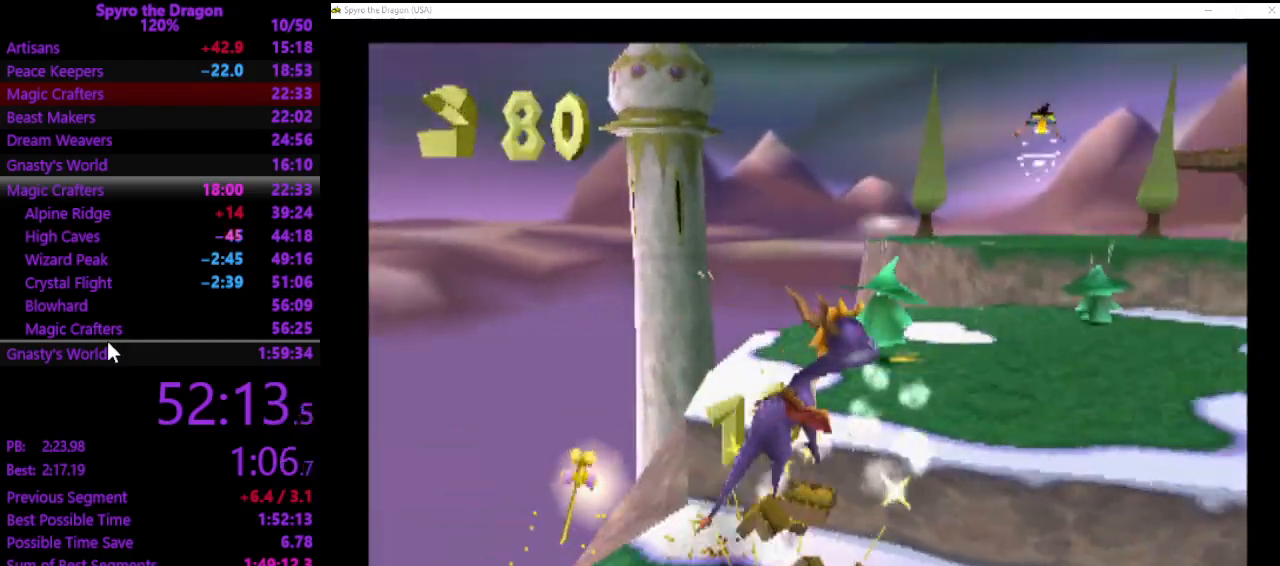
{"buttons": [], "left_stick": "up-right", "events": []}
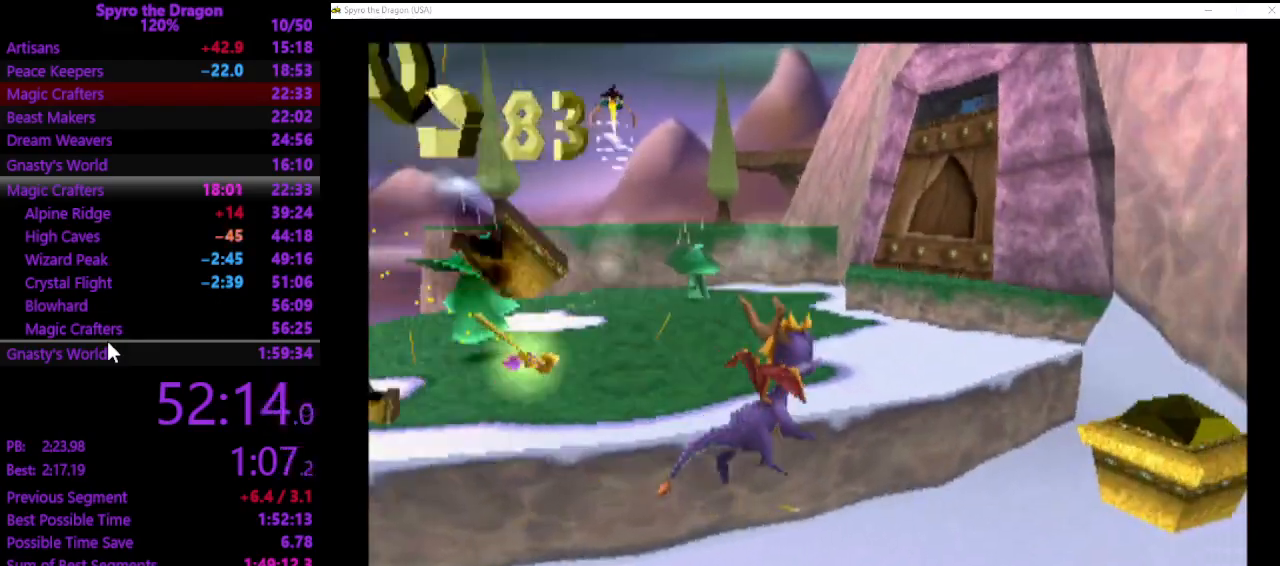
{"buttons": ["CIRCLE"], "left_stick": "up-right", "events": [[500, "CIRCLE", "down"]]}
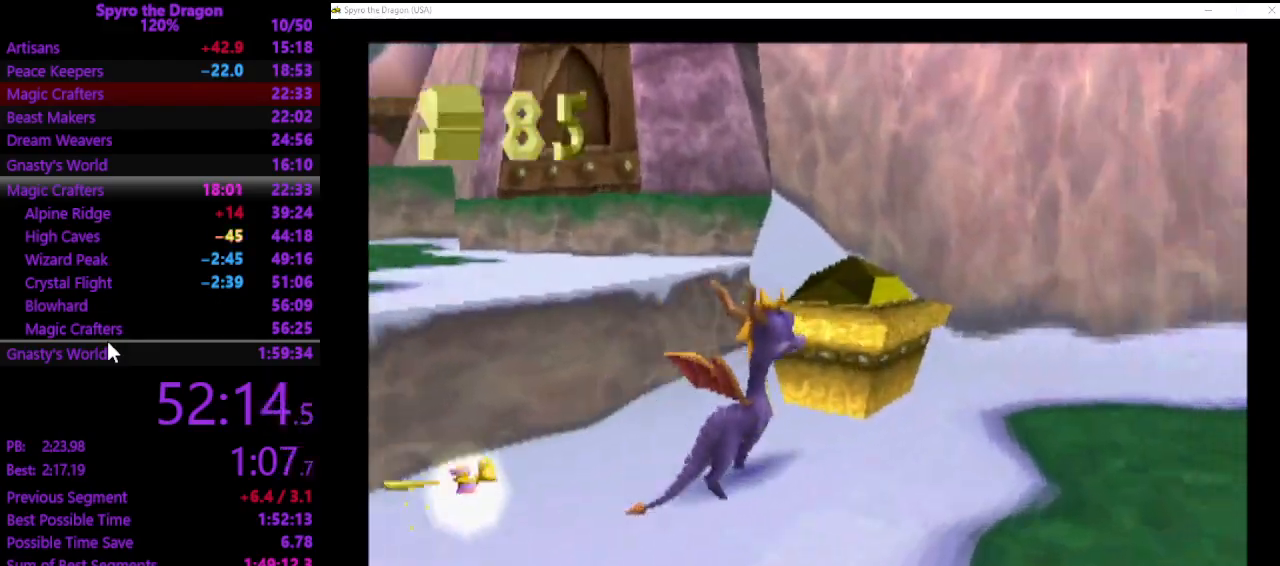
{"buttons": ["CROSS"], "left_stick": "left", "events": [[33, "CROSS", "down"], [200, "CIRCLE", "up"], [300, "left_stick", "up-left"], [500, "left_stick", "left"]]}
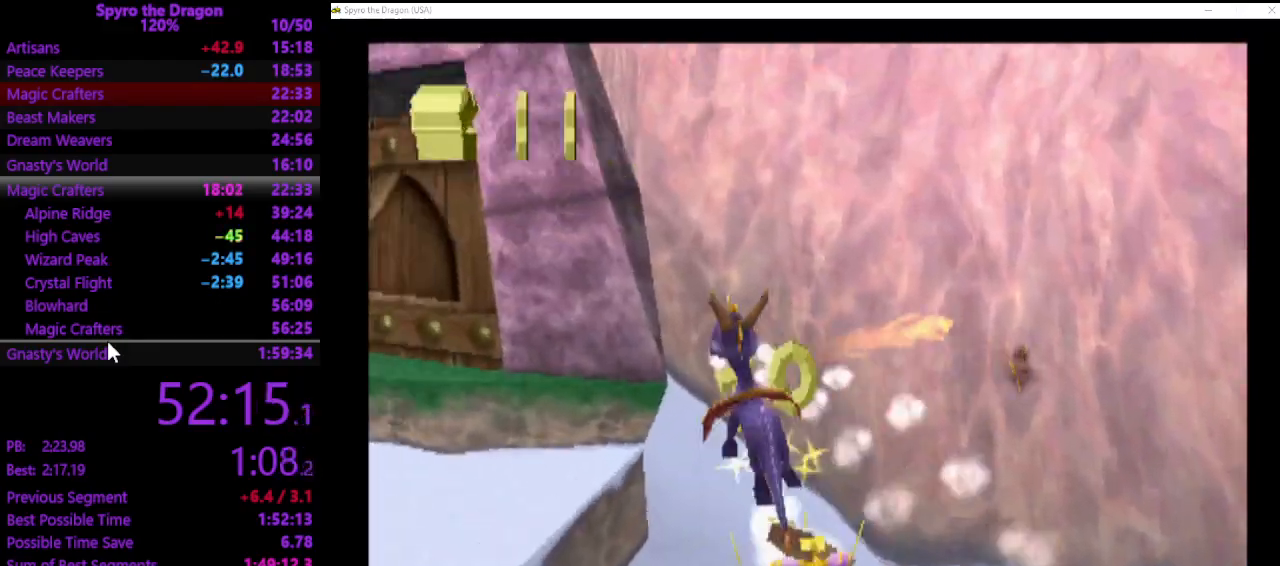
{"buttons": ["SQUARE"], "left_stick": "left", "events": [[67, "CROSS", "up"], [267, "SQUARE", "down"]]}
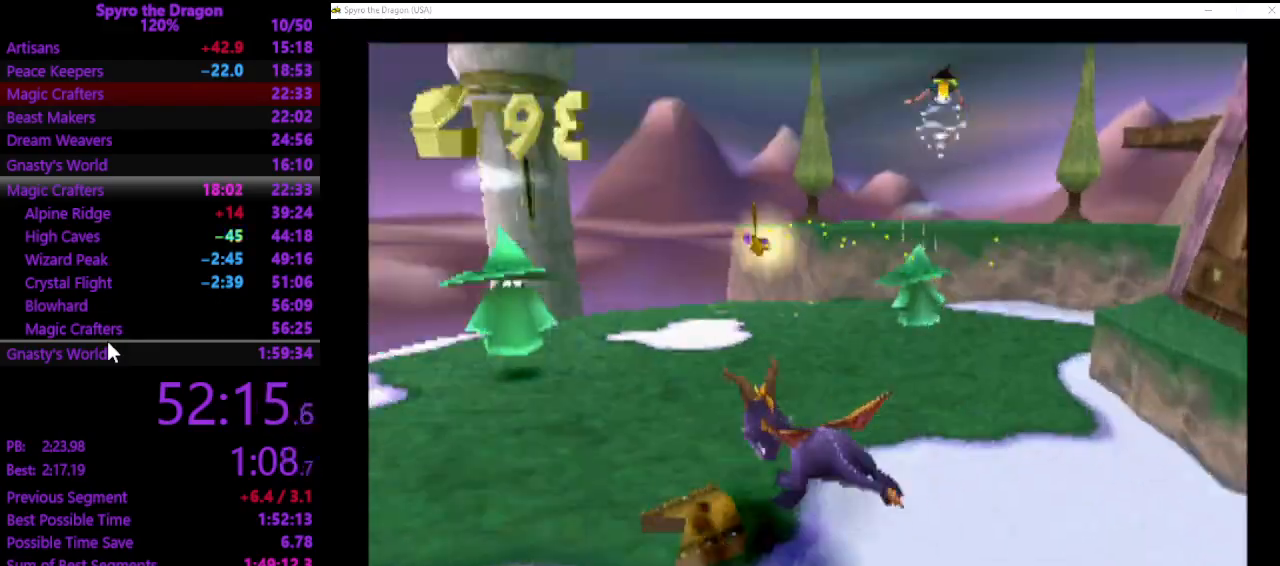
{"buttons": ["SQUARE"], "left_stick": "right", "events": [[233, "left_stick", "up-right"], [367, "left_stick", "up"], [500, "left_stick", "right"]]}
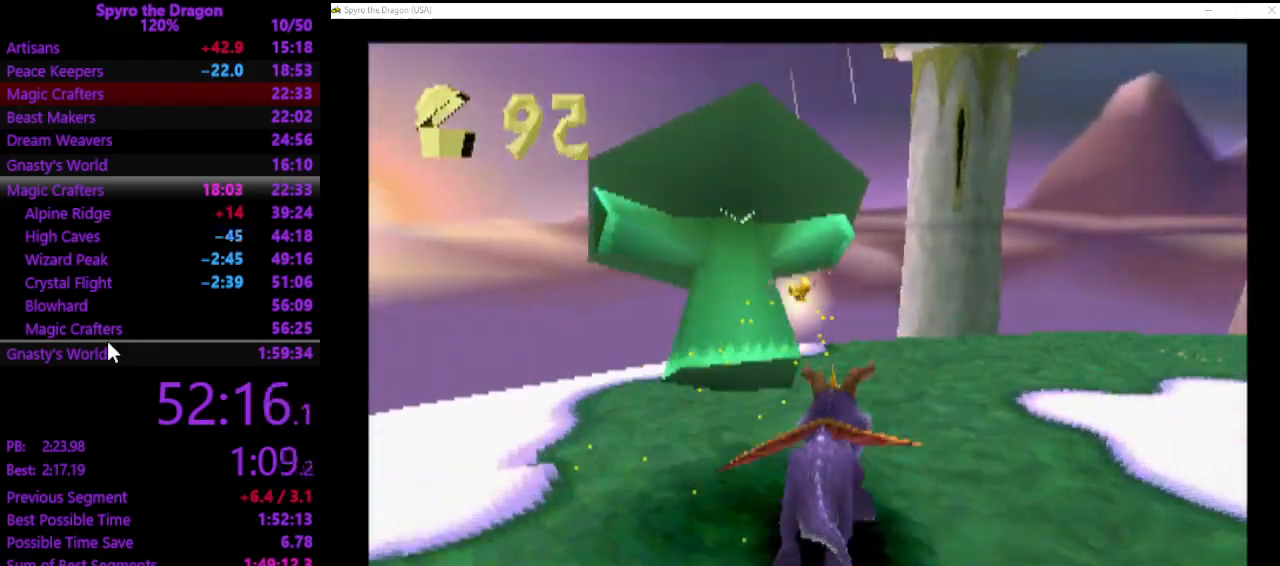
{"buttons": ["SQUARE"], "left_stick": "down-right", "events": [[100, "SQUARE", "up"], [167, "left_stick", "down-right"], [367, "CIRCLE", "down"], [433, "CIRCLE", "up"], [500, "SQUARE", "down"]]}
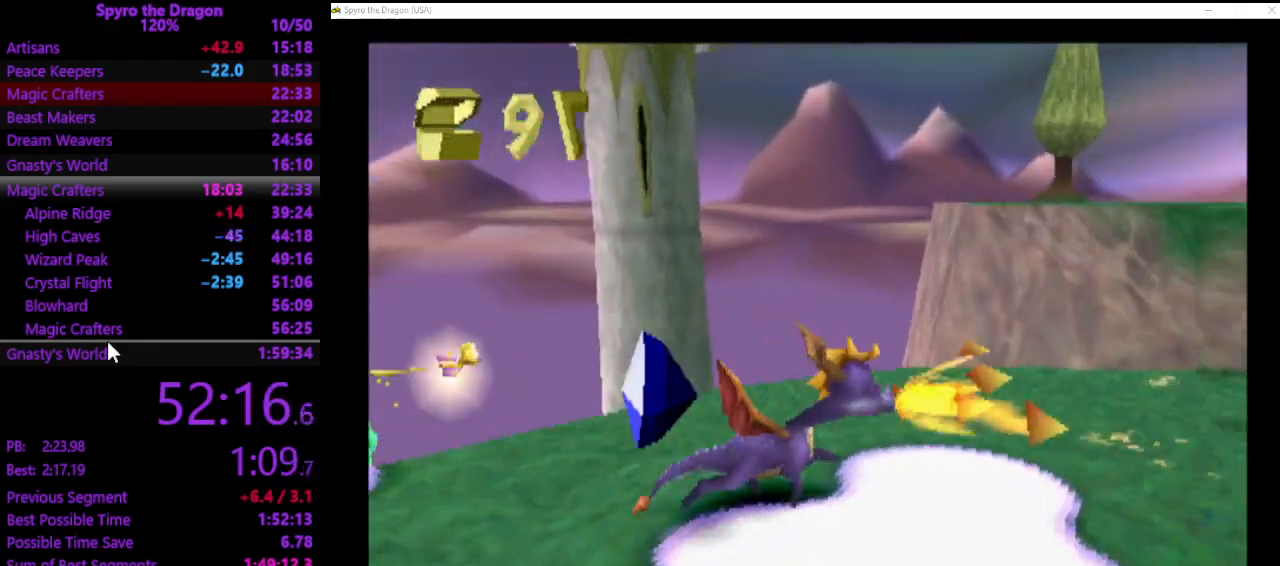
{"buttons": ["CROSS"], "left_stick": "up-right", "events": [[33, "left_stick", "right"], [133, "left_stick", "up-right"], [300, "SQUARE", "up"], [433, "CROSS", "down"]]}
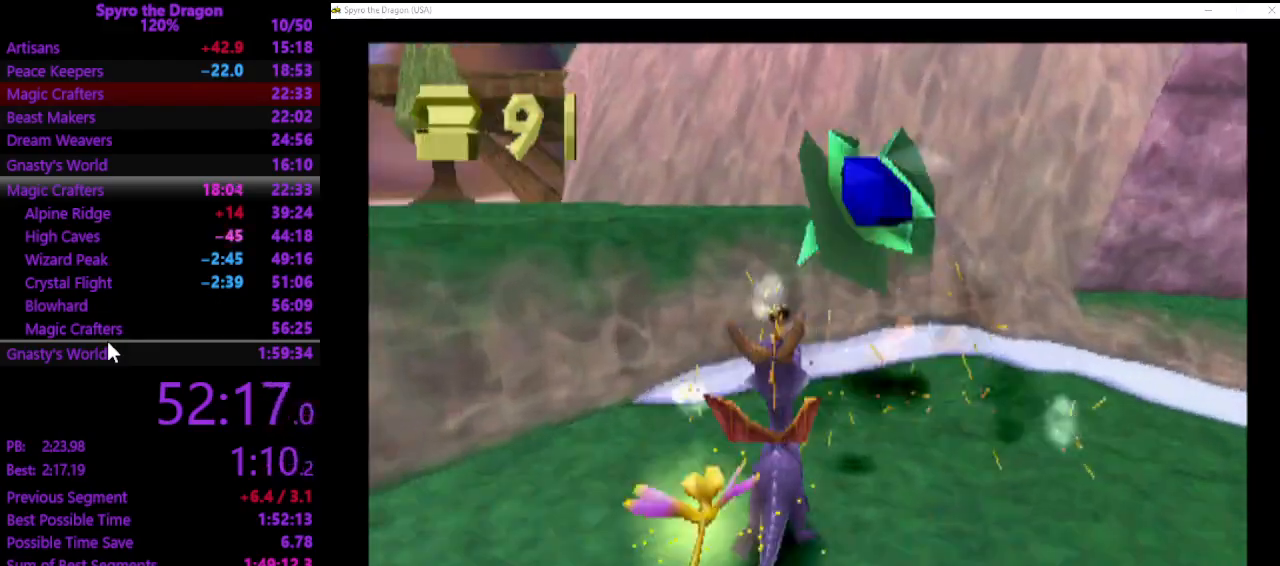
{"buttons": ["SQUARE"], "left_stick": "up-left", "events": [[167, "left_stick", "up-left"], [267, "CROSS", "up"], [367, "SQUARE", "down"]]}
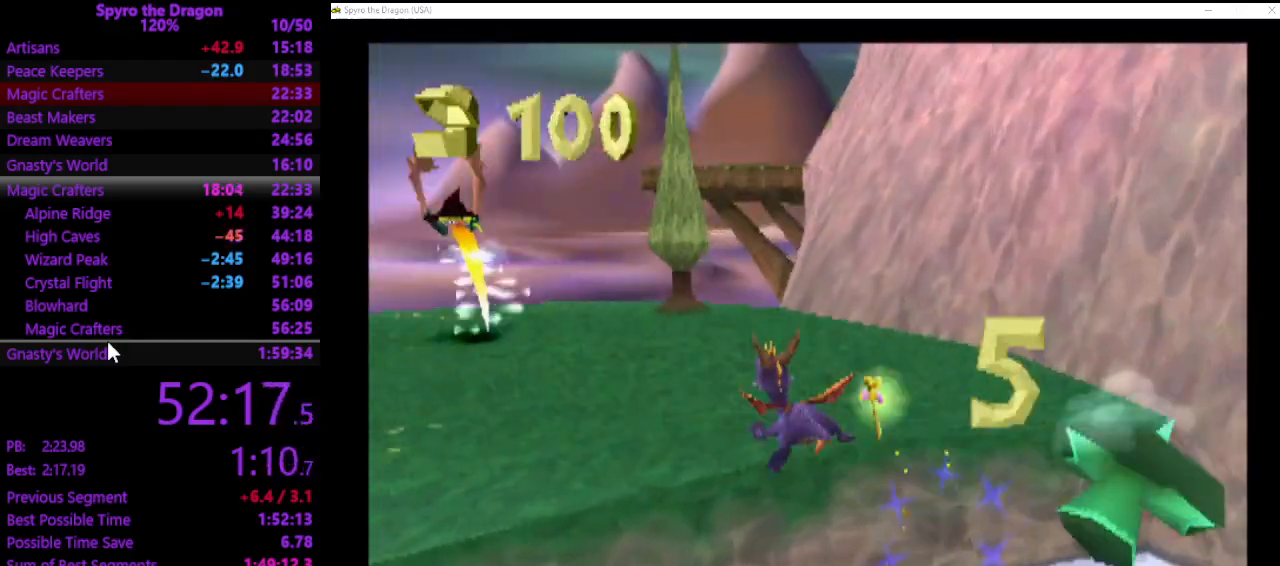
{"buttons": ["SQUARE"], "left_stick": "up-left", "events": [[100, "left_stick", "up"], [233, "SQUARE", "up"], [333, "CIRCLE", "down"], [333, "left_stick", "up-left"], [400, "CIRCLE", "up"], [467, "SQUARE", "down"]]}
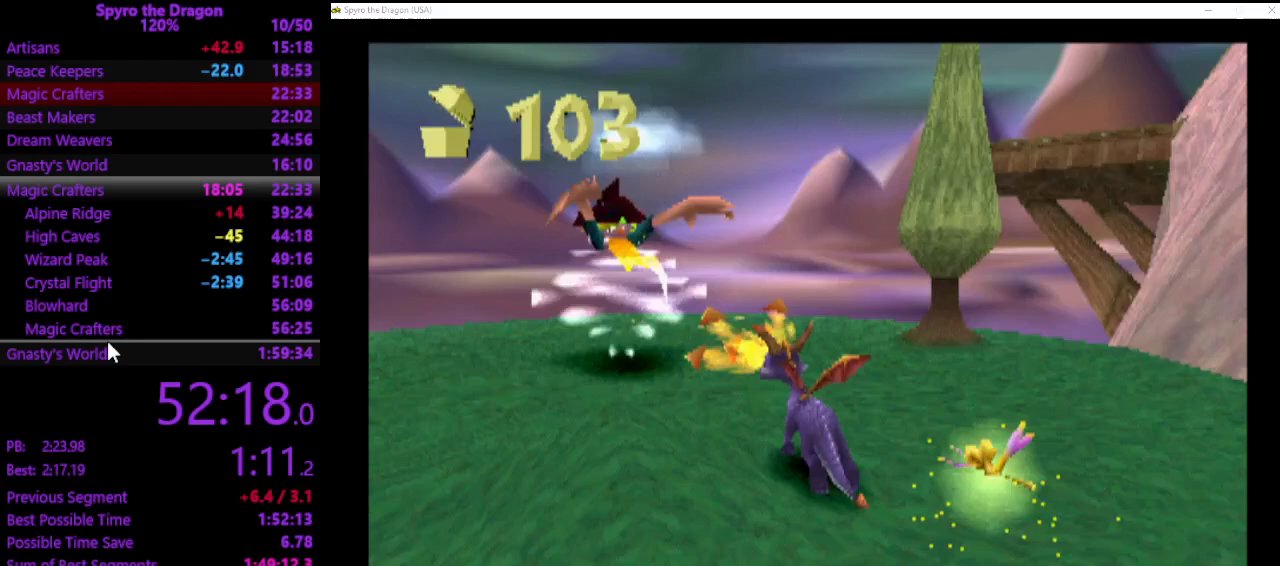
{"buttons": [], "left_stick": "up-left", "events": [[133, "SQUARE", "up"], [400, "CROSS", "down"], [467, "CROSS", "up"]]}
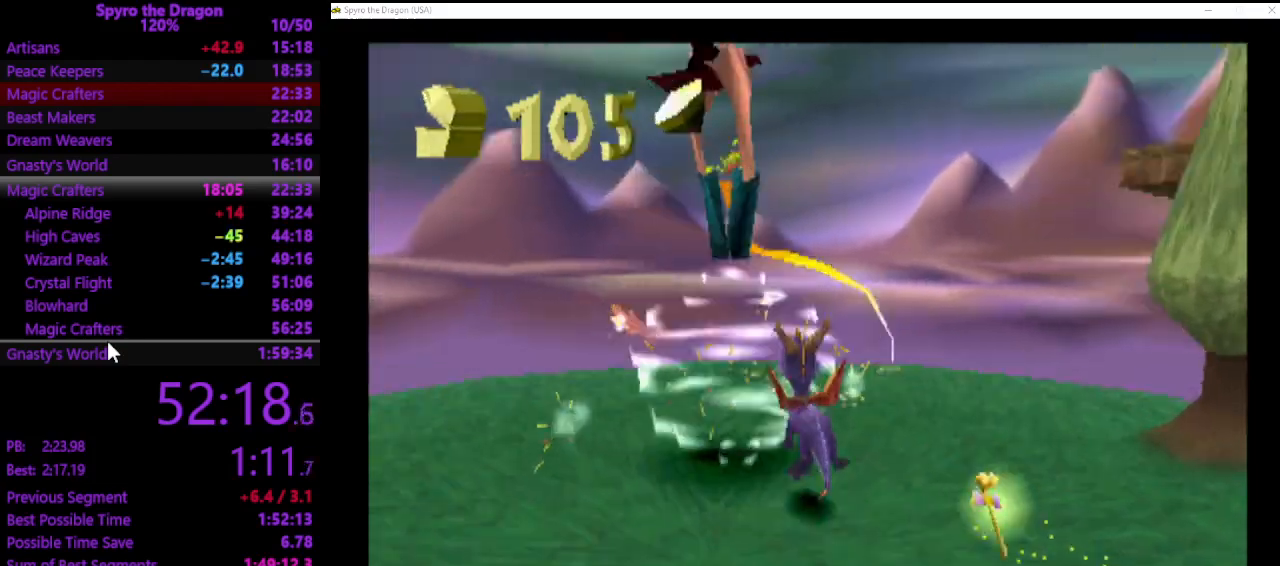
{"buttons": [], "left_stick": "center", "events": [[267, "left_stick", "center"], [333, "left_stick", "down-right"], [467, "left_stick", "center"]]}
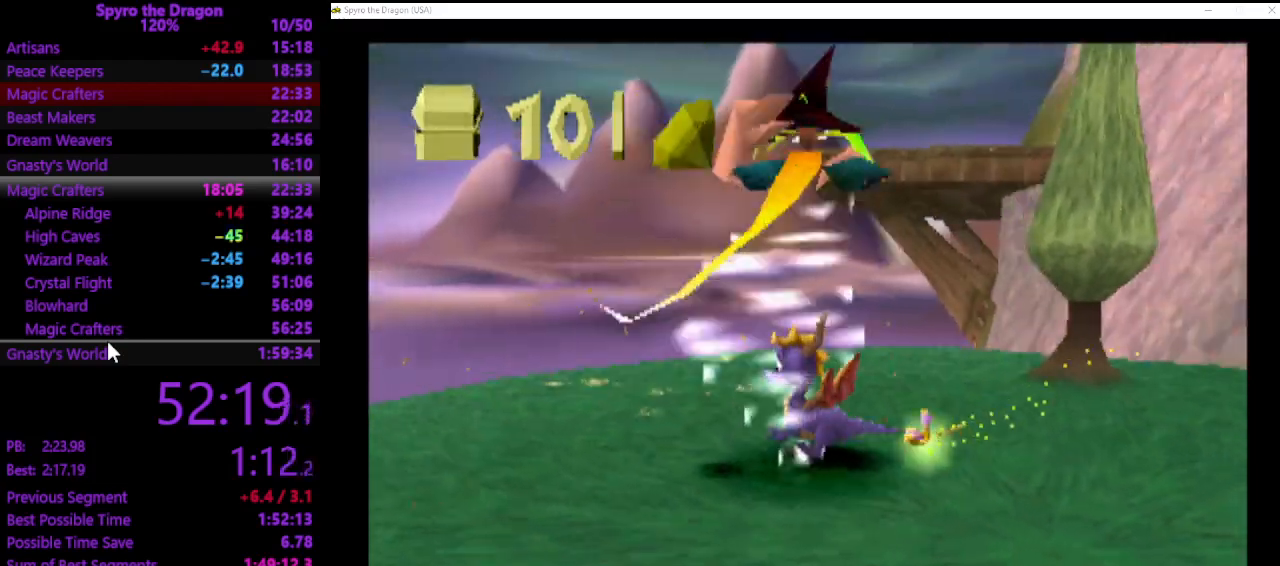
{"buttons": [], "left_stick": "right", "events": [[200, "left_stick", "right"]]}
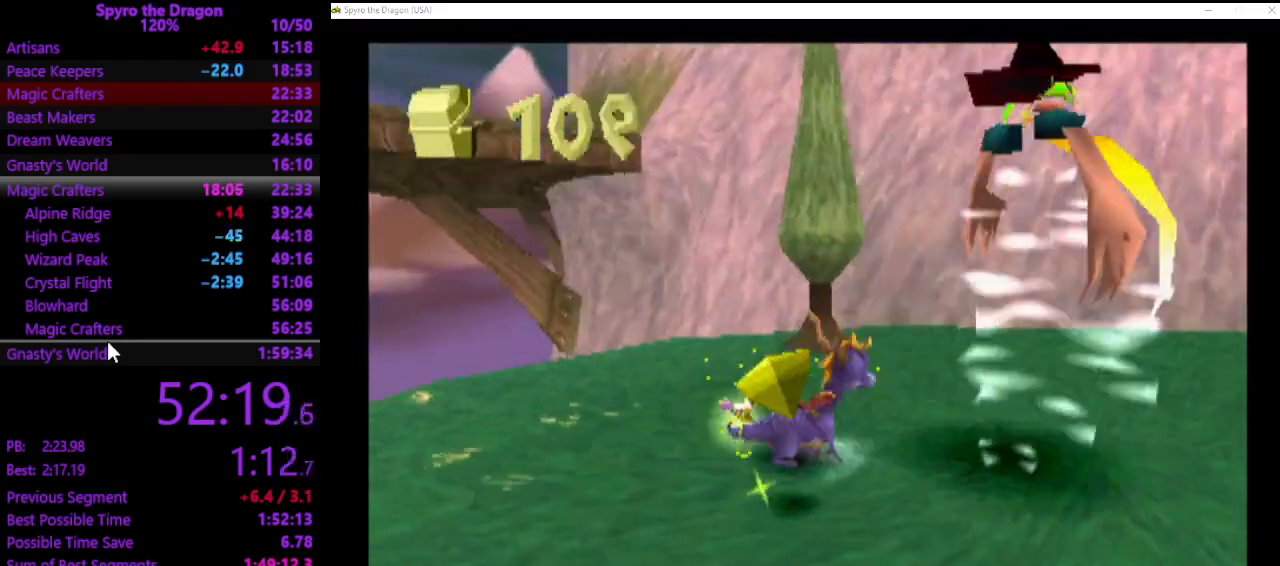
{"buttons": ["SQUARE"], "left_stick": "up-left", "events": [[67, "SQUARE", "down"], [400, "left_stick", "up-left"]]}
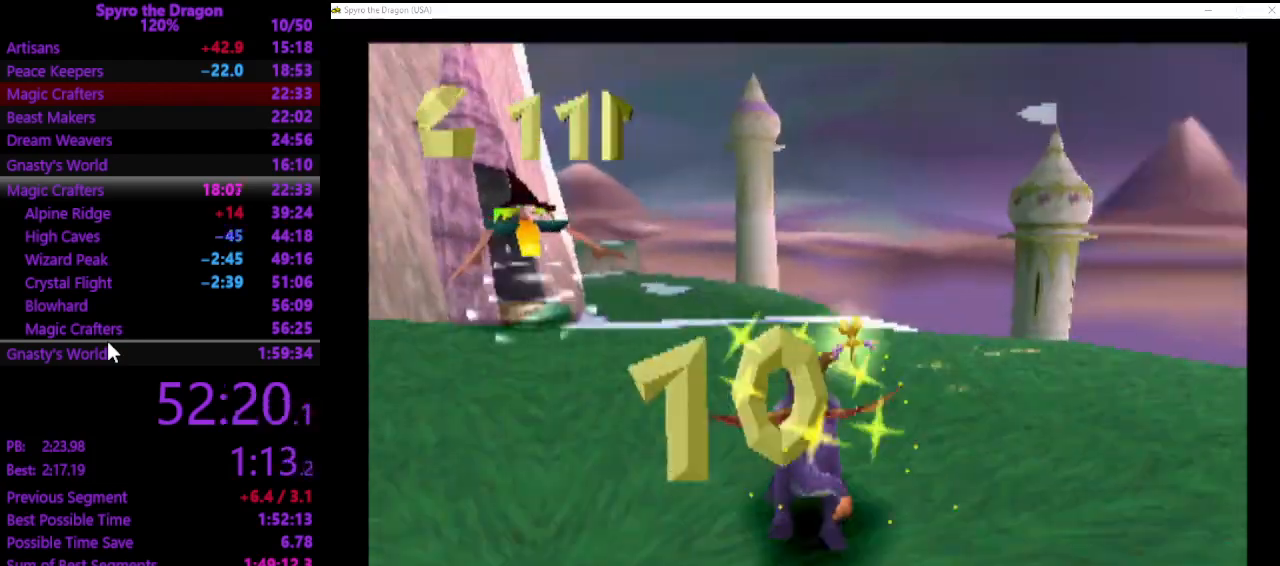
{"buttons": [], "left_stick": "up", "events": [[467, "SQUARE", "up"], [500, "left_stick", "up"]]}